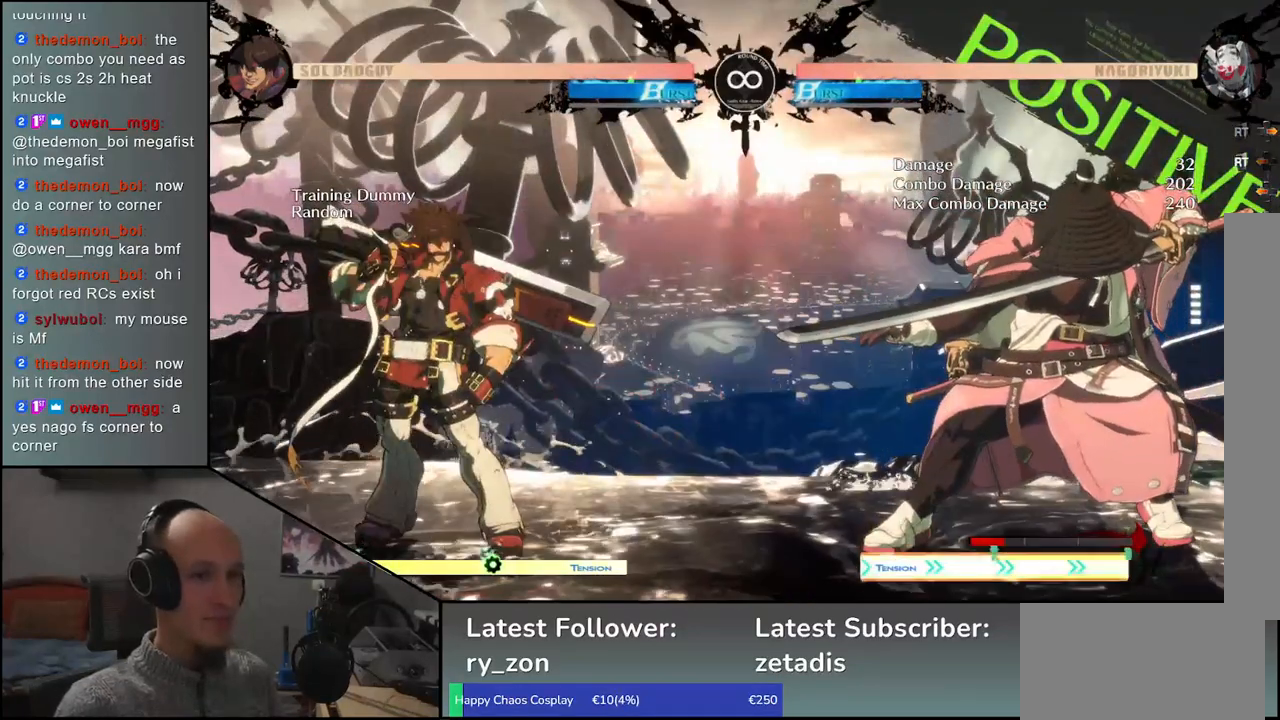
Gameplay with a controller (arcade stick); each line is a JSON object with the inputs held at the frame after it. "events" lists button and stick changes between this image and that frame as [ms after this image, input, new state], when the widget could be followed in between. Not read: L3 R3 other_buttons.
{"buttons": [], "left_stick": "down", "events": [[433, "left_stick", "down"]]}
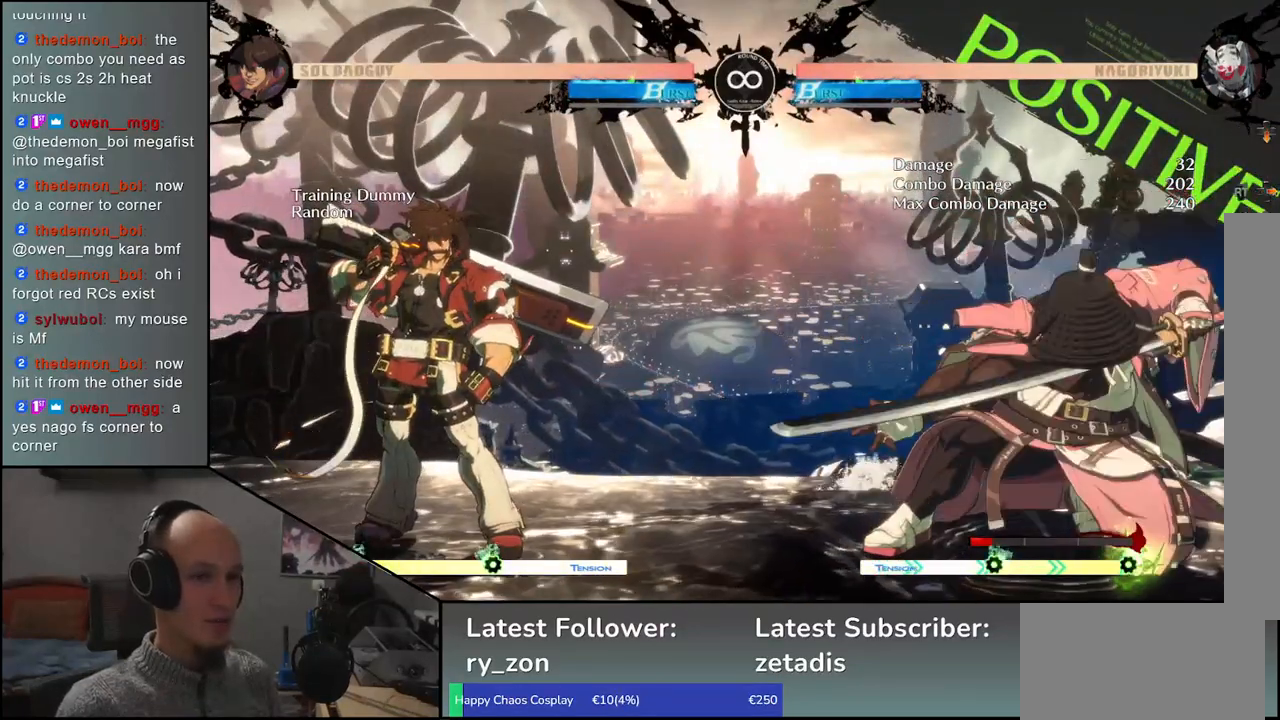
{"buttons": [], "left_stick": "center", "events": [[17, "SELECT", "down"], [117, "SELECT", "up"], [183, "left_stick", "center"]]}
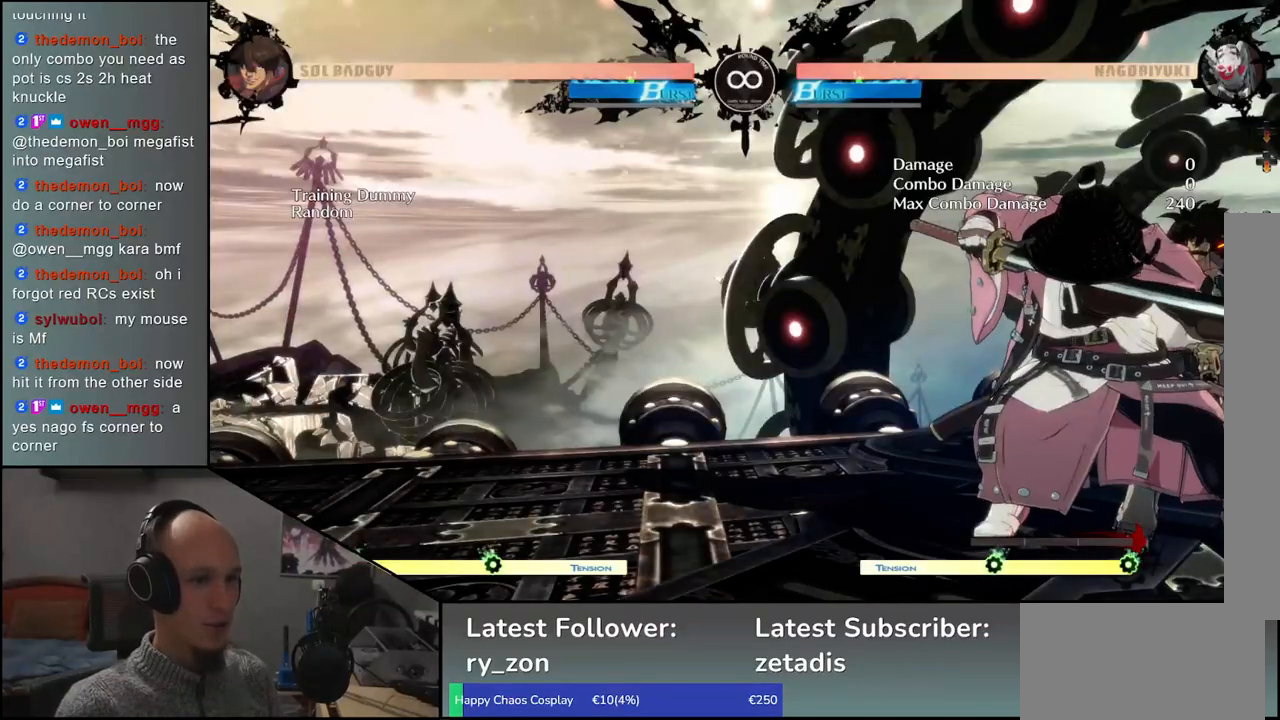
{"buttons": [], "left_stick": "center", "events": []}
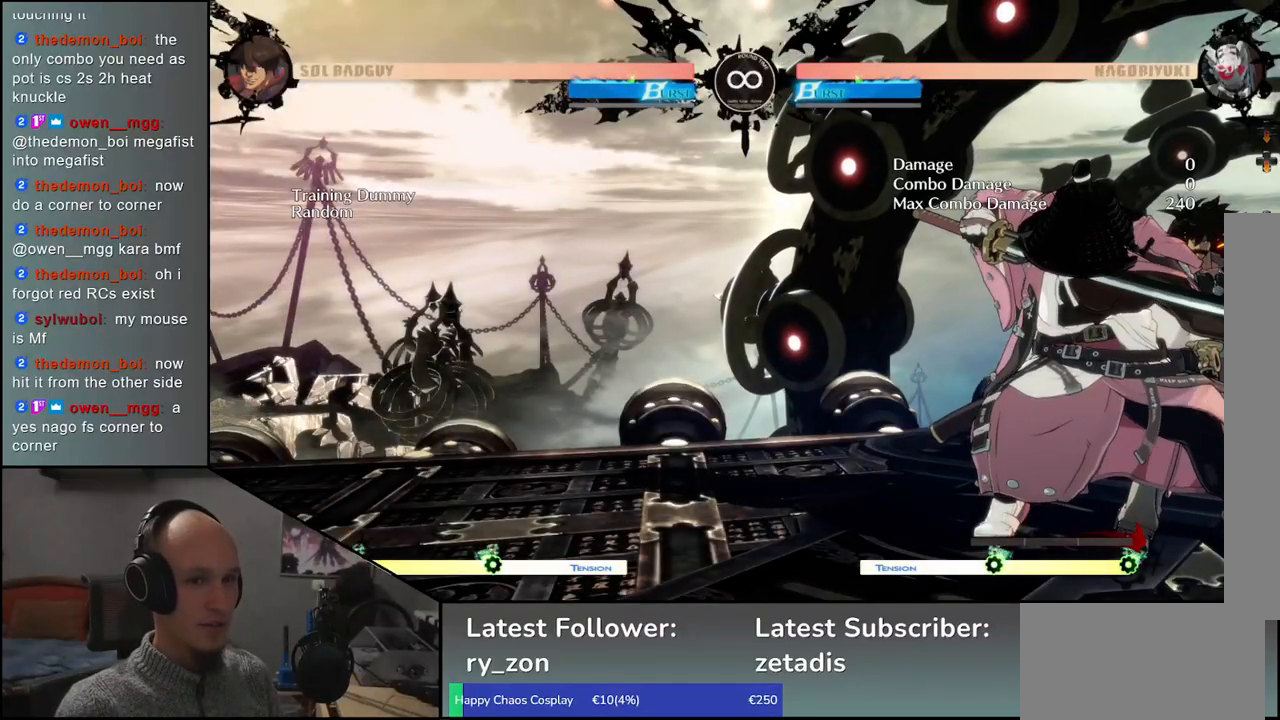
{"buttons": [], "left_stick": "left", "events": [[367, "left_stick", "left"]]}
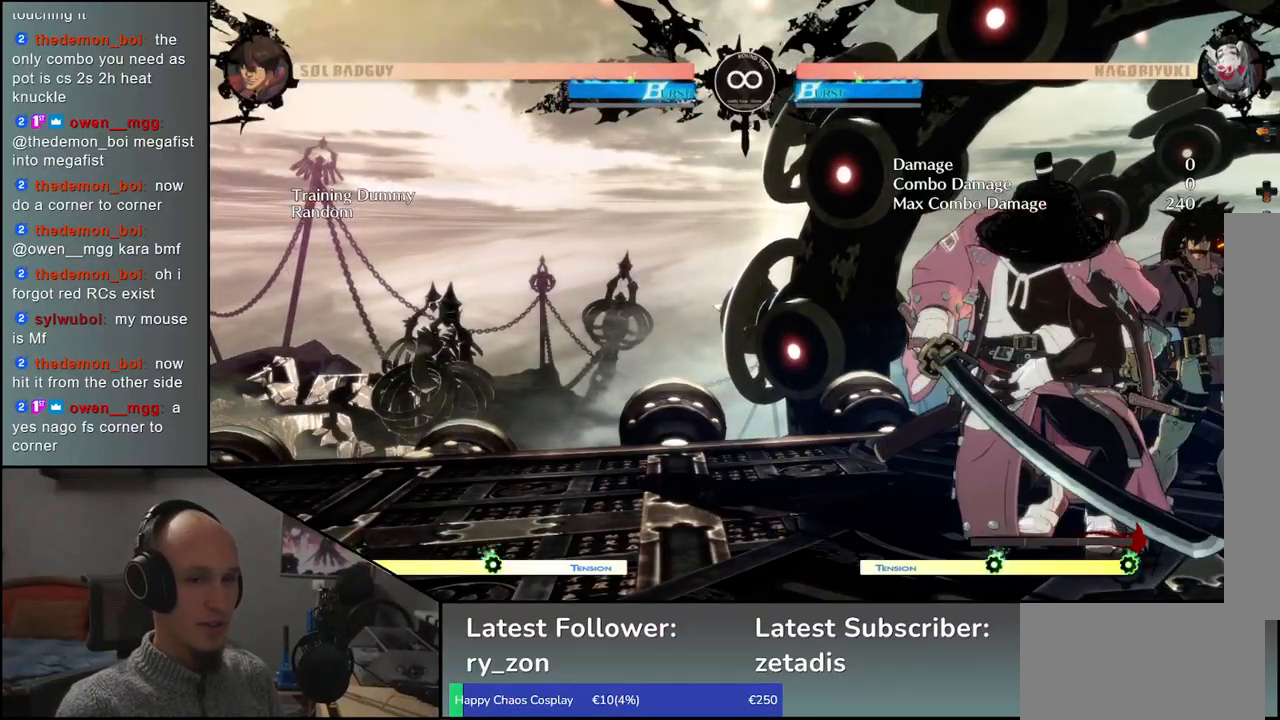
{"buttons": [], "left_stick": "center", "events": [[67, "SELECT", "down"], [167, "SELECT", "up"], [267, "left_stick", "center"]]}
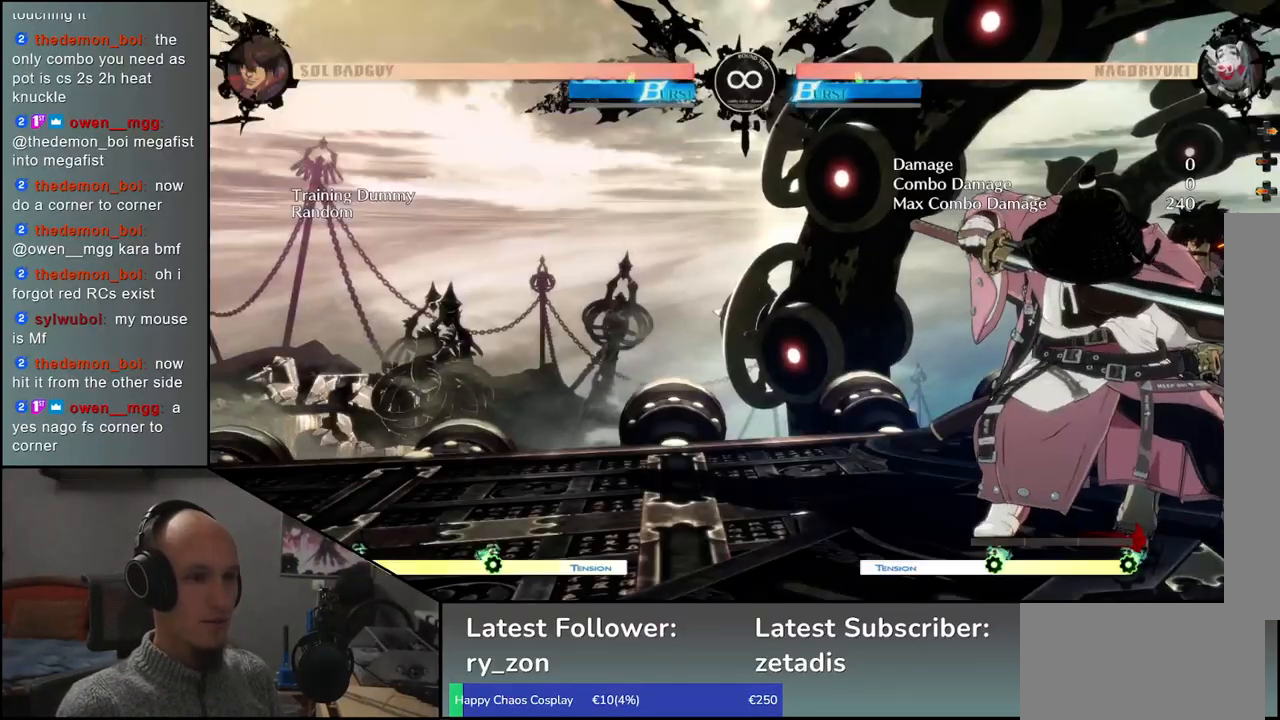
{"buttons": [], "left_stick": "center", "events": []}
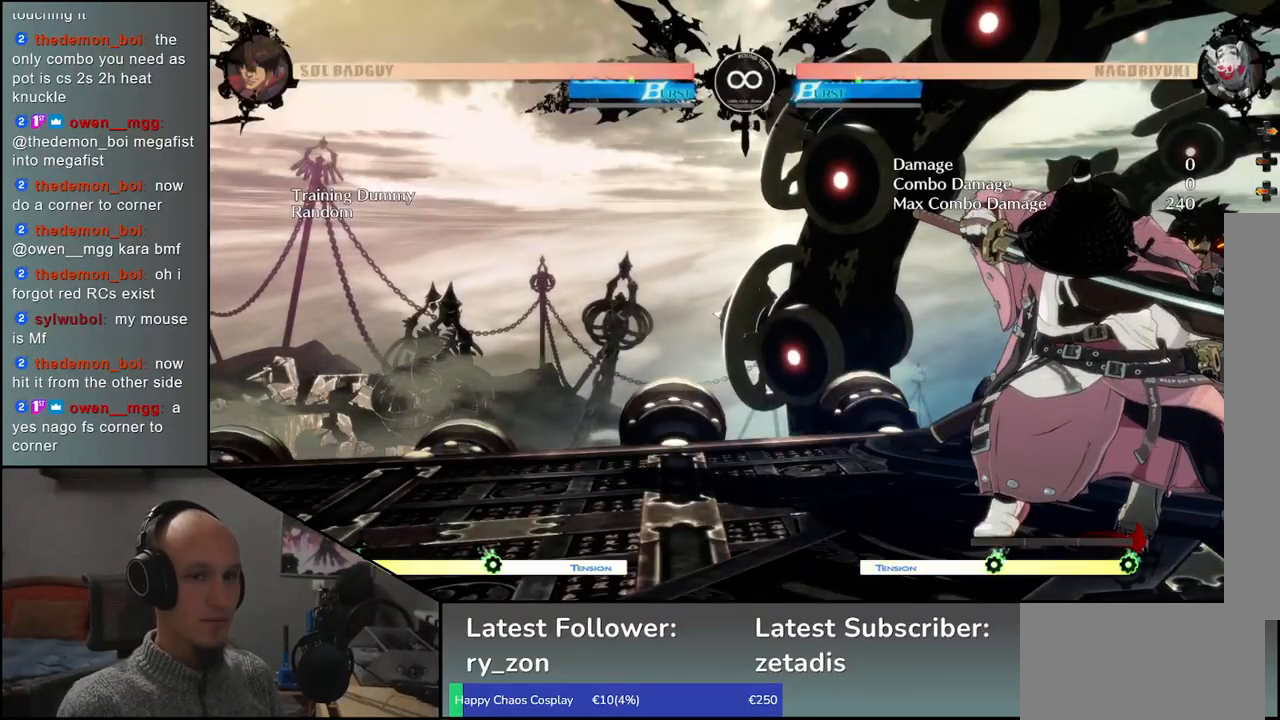
{"buttons": [], "left_stick": "right", "events": [[283, "left_stick", "right"], [383, "SELECT", "down"], [467, "SELECT", "up"]]}
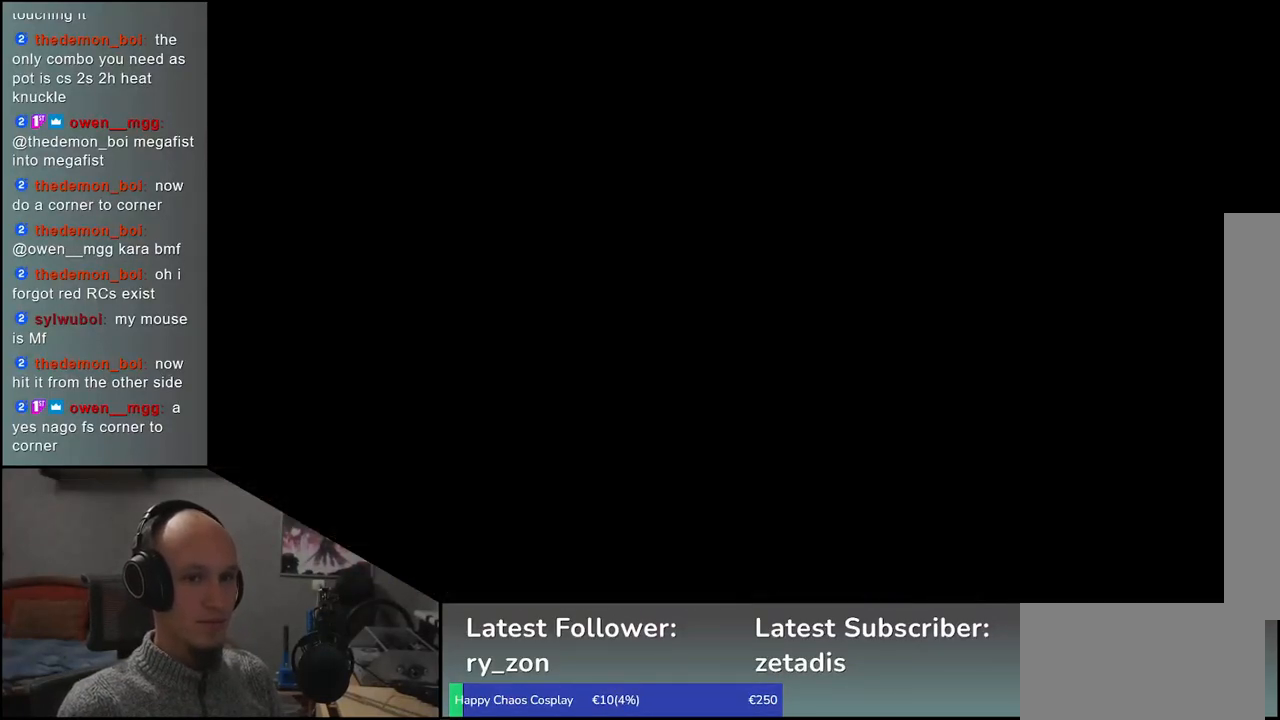
{"buttons": [], "left_stick": "center", "events": [[33, "left_stick", "center"]]}
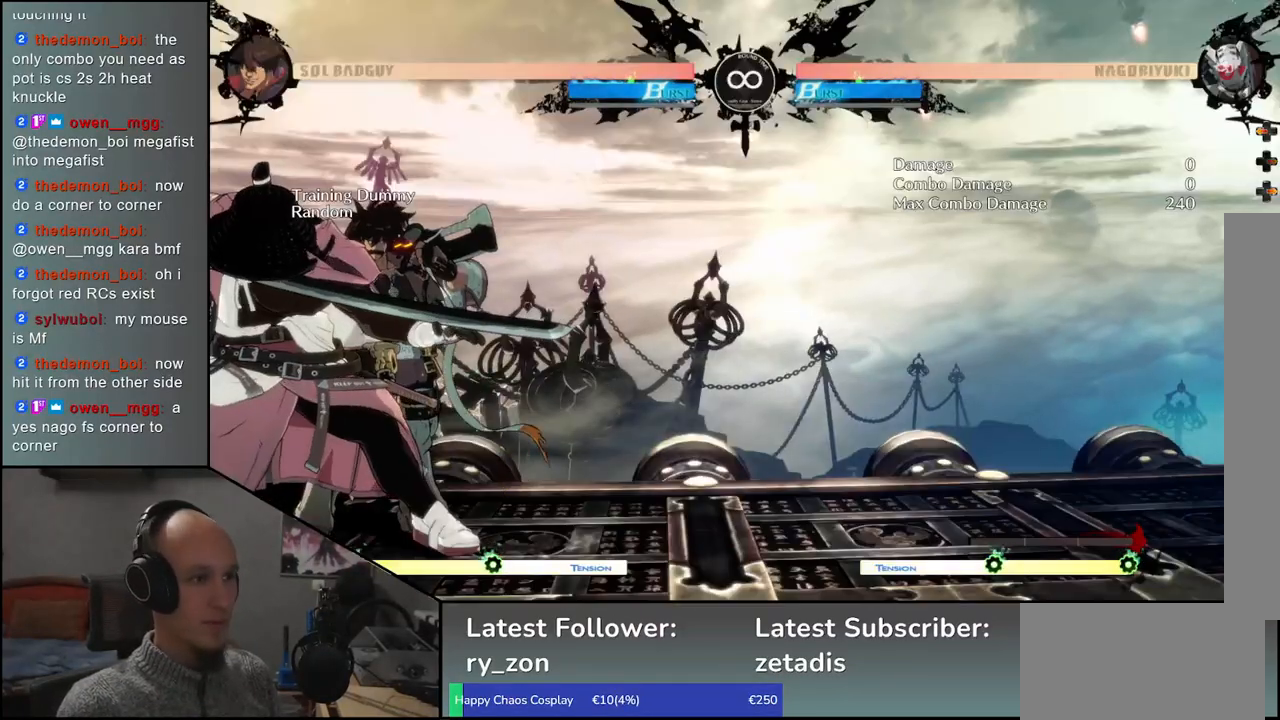
{"buttons": [], "left_stick": "center", "events": []}
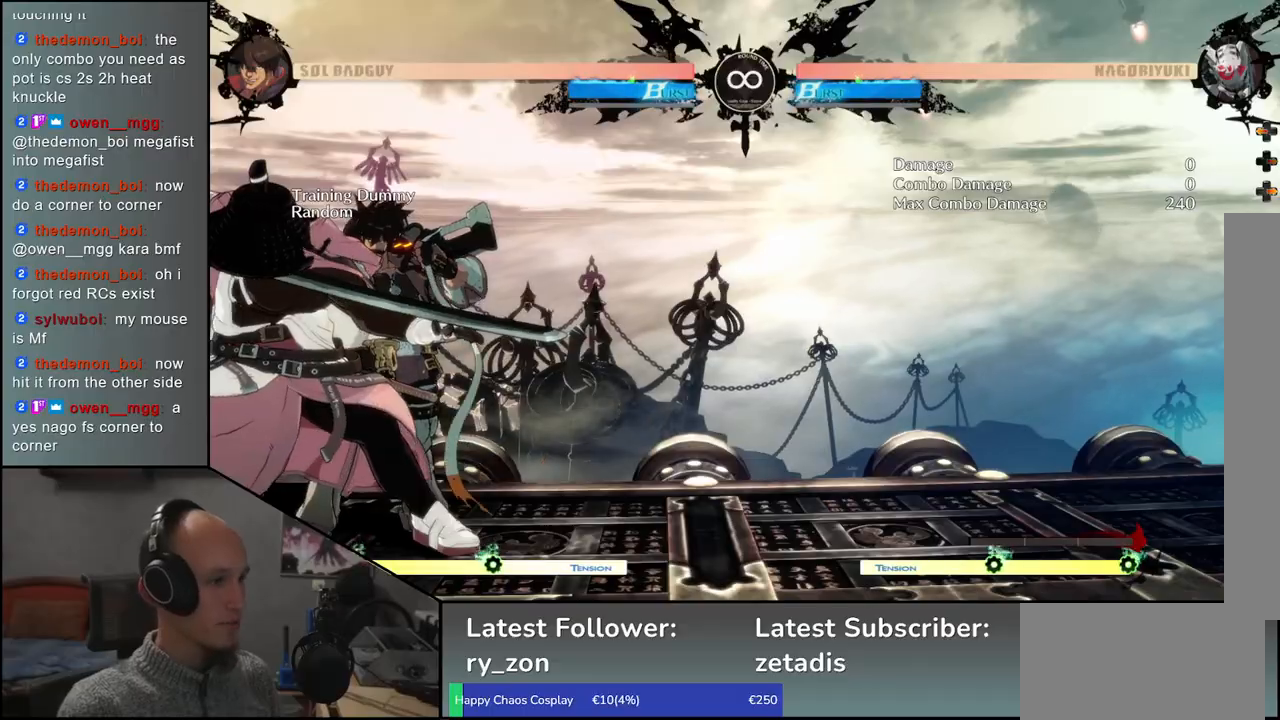
{"buttons": ["R1"], "left_stick": "center", "events": [[233, "R1", "down"], [317, "R1", "up"], [450, "R1", "down"]]}
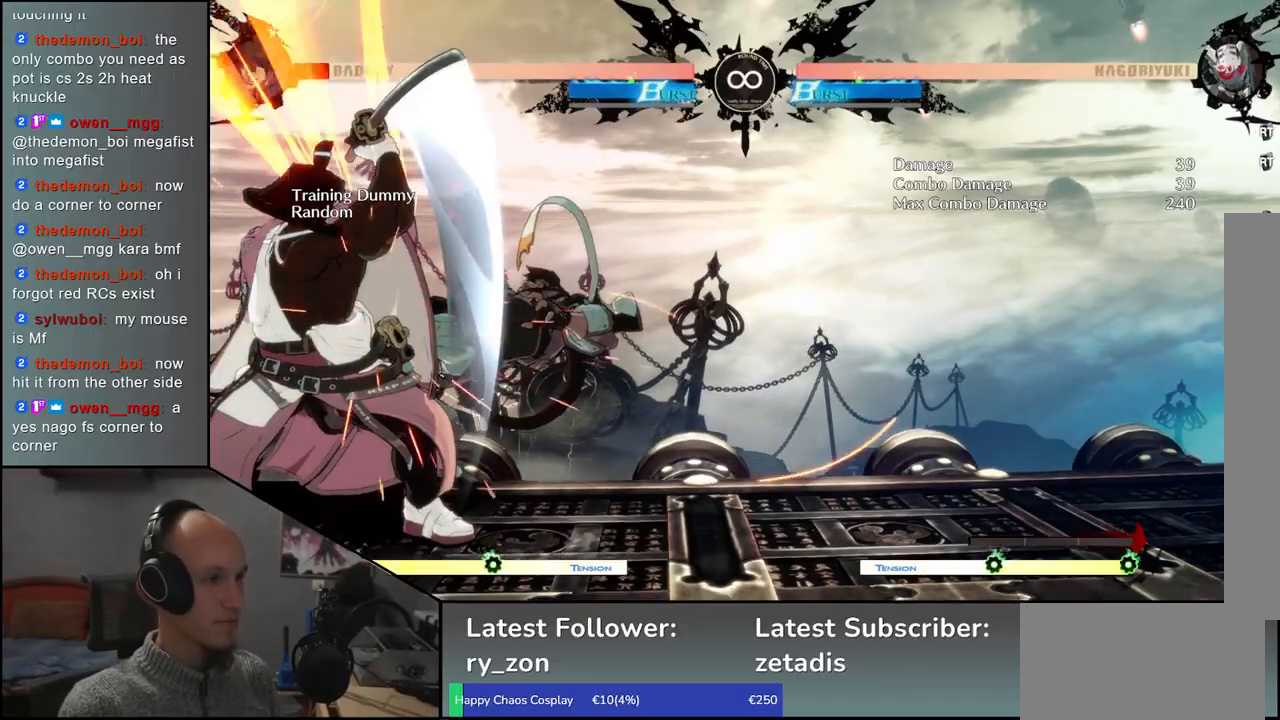
{"buttons": [], "left_stick": "center", "events": [[33, "R1", "up"], [150, "R1", "down"], [250, "R1", "up"], [350, "R1", "down"], [450, "R1", "up"]]}
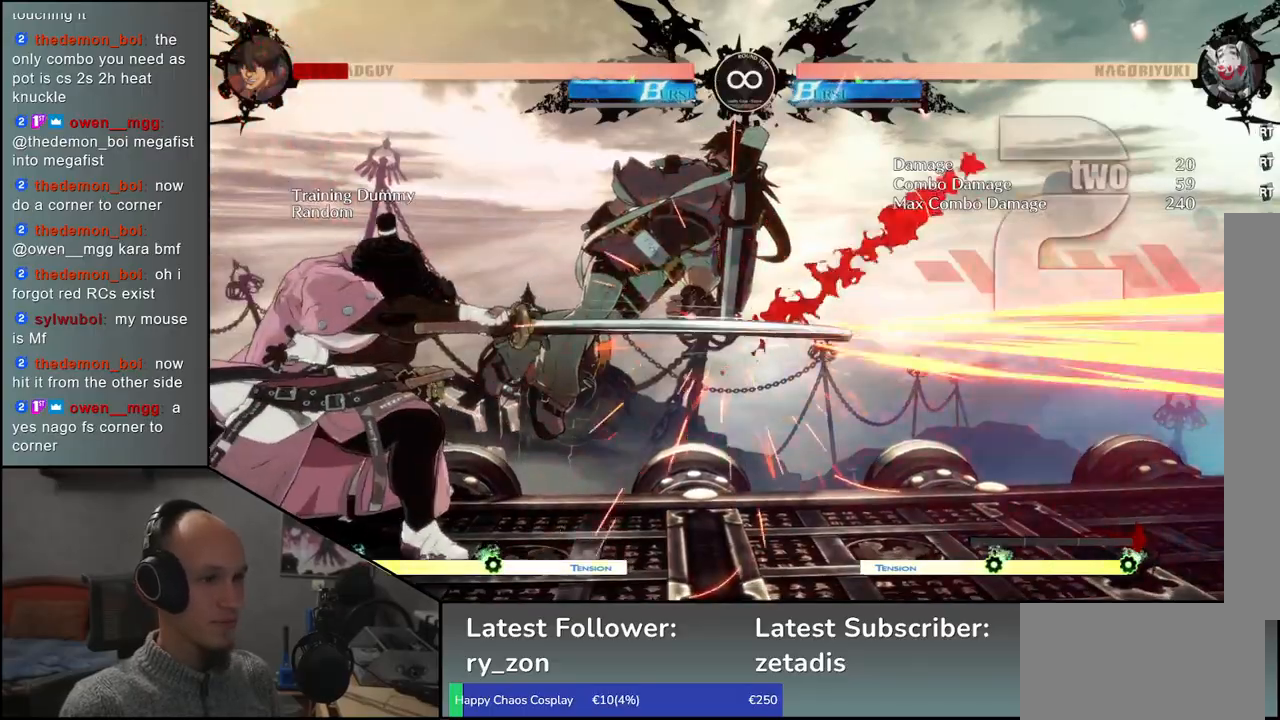
{"buttons": [], "left_stick": "down", "events": [[67, "R1", "down"], [217, "R1", "up"], [317, "left_stick", "right"], [417, "left_stick", "down"]]}
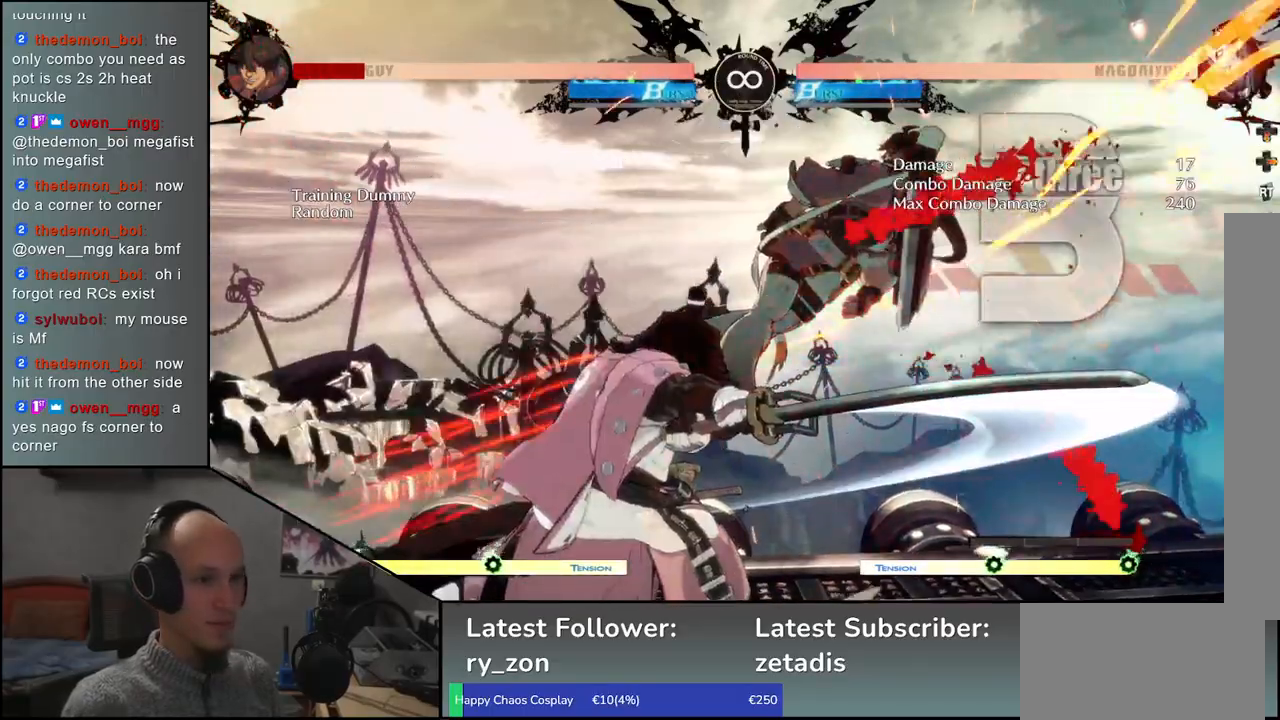
{"buttons": [], "left_stick": "right", "events": [[33, "left_stick", "right"], [117, "L1", "down"], [117, "left_stick", "down"], [217, "left_stick", "right"], [233, "L1", "up"], [317, "left_stick", "left"], [417, "left_stick", "down"], [500, "left_stick", "right"]]}
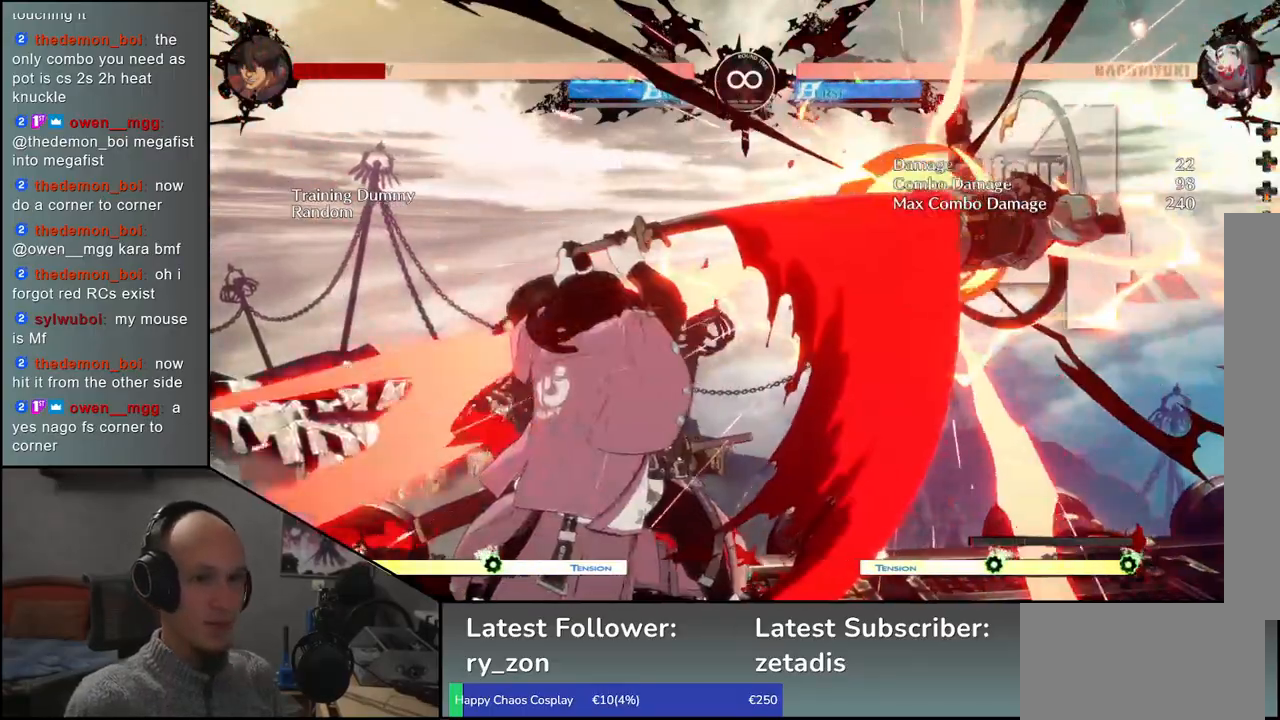
{"buttons": ["R1"], "left_stick": "center", "events": [[17, "CROSS", "down"], [67, "CROSS", "up"], [83, "left_stick", "center"], [483, "R1", "down"]]}
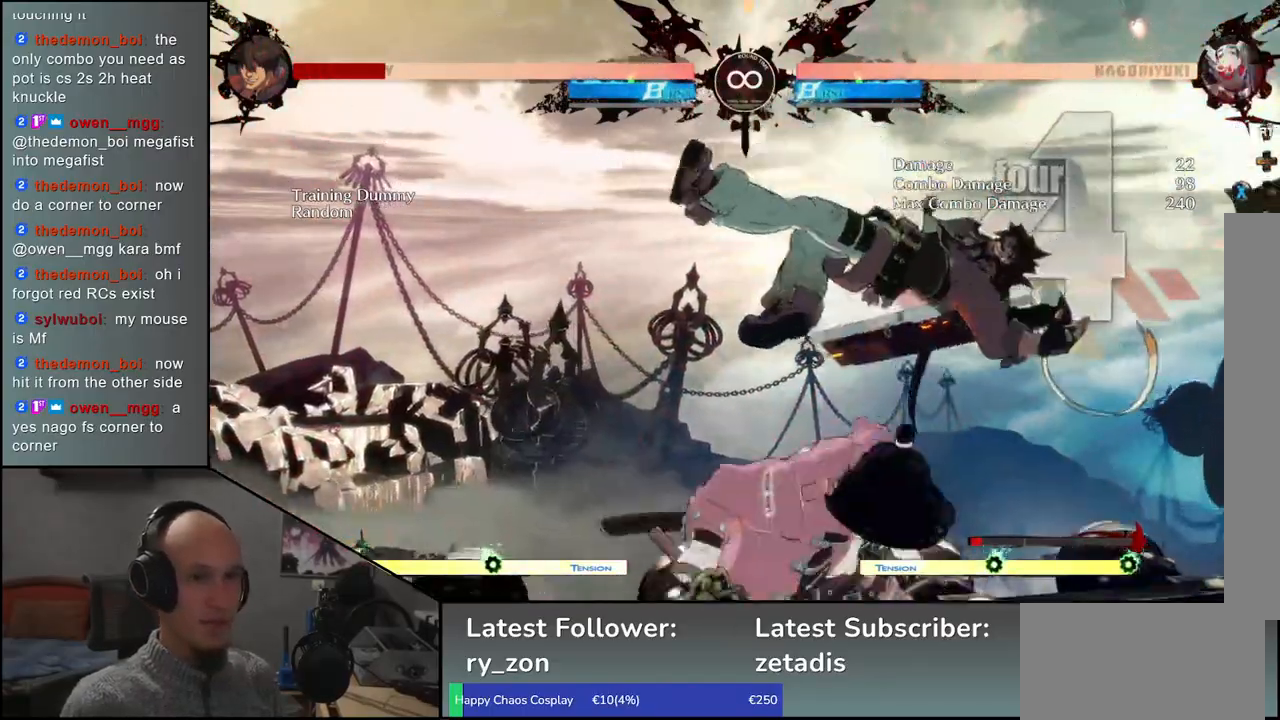
{"buttons": [], "left_stick": "center", "events": [[50, "R1", "up"], [183, "R1", "down"], [267, "R1", "up"], [383, "R1", "down"], [483, "R1", "up"]]}
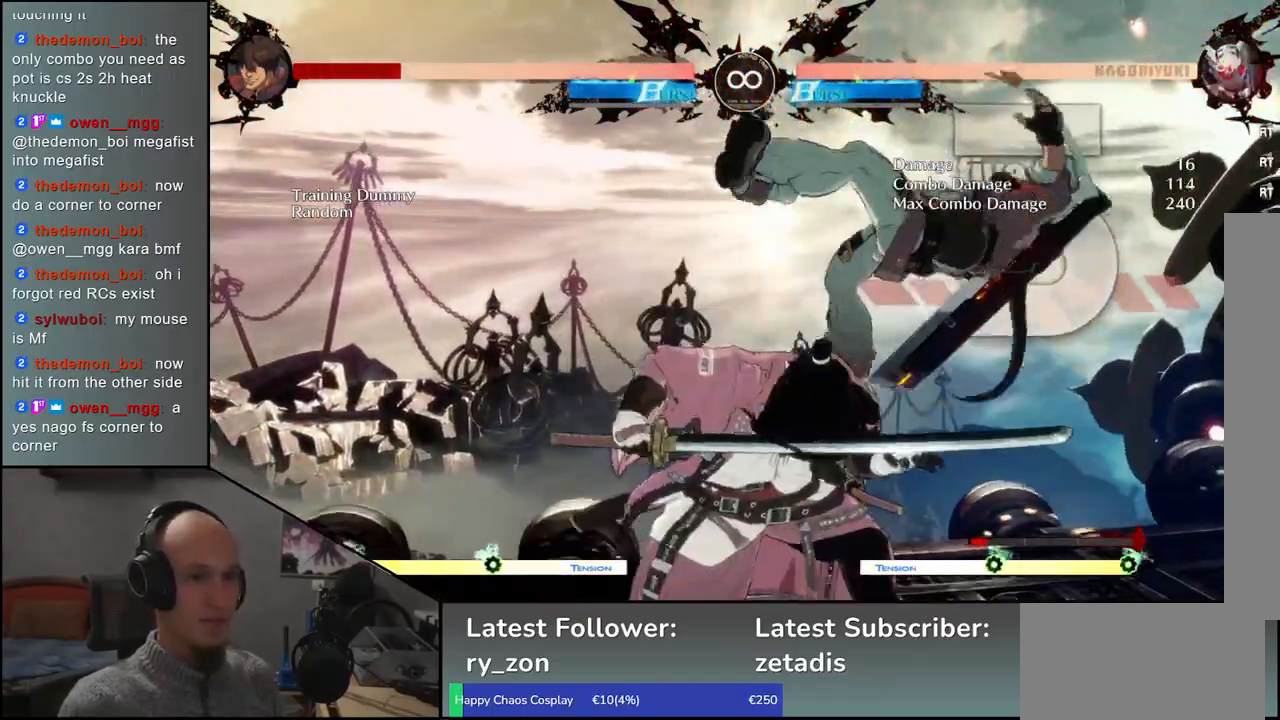
{"buttons": [], "left_stick": "center", "events": [[83, "R1", "down"], [200, "R1", "up"], [333, "R1", "down"], [433, "R1", "up"]]}
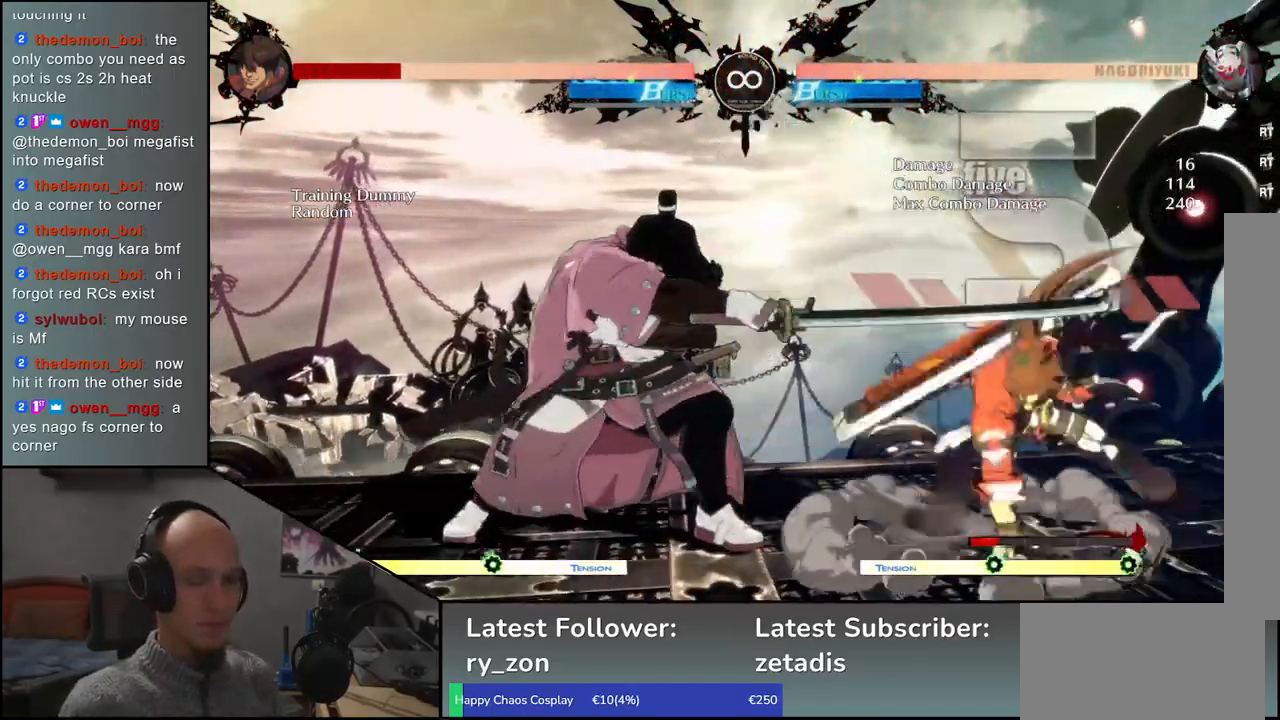
{"buttons": [], "left_stick": "center", "events": [[200, "SELECT", "down"], [367, "SELECT", "up"]]}
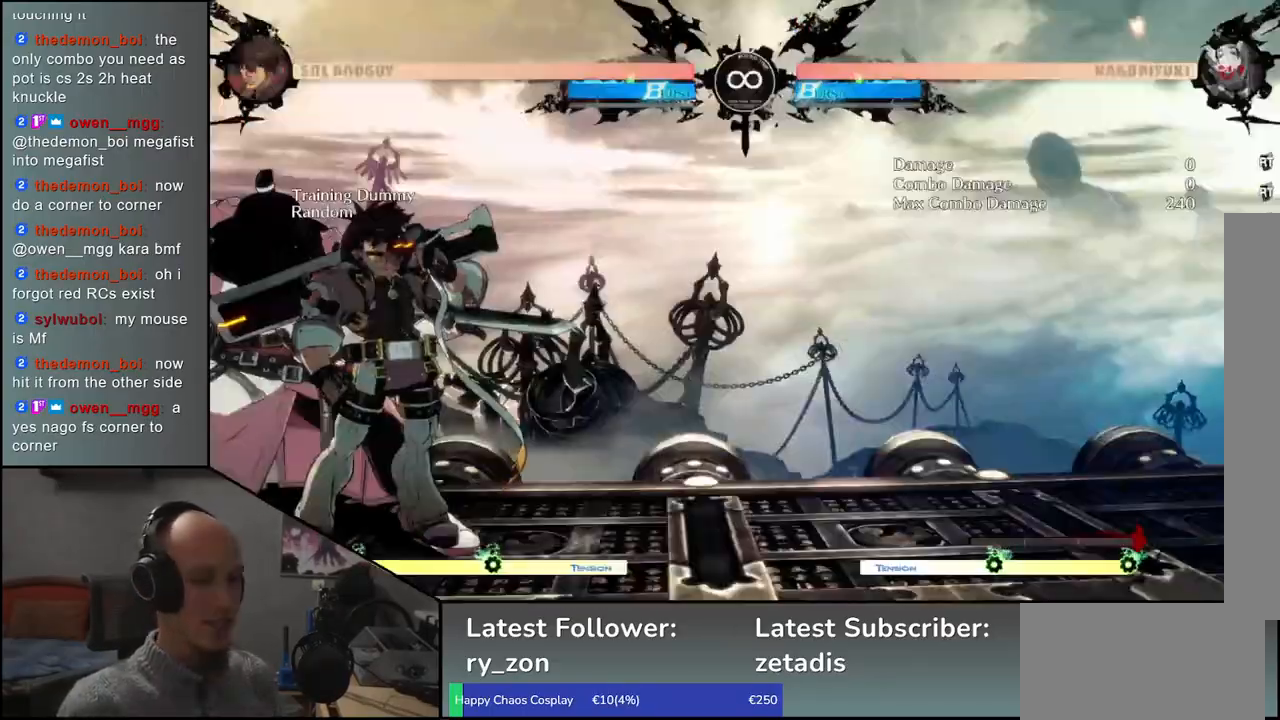
{"buttons": [], "left_stick": "center", "events": [[183, "R1", "down"], [267, "R1", "up"], [400, "R1", "down"], [483, "R1", "up"]]}
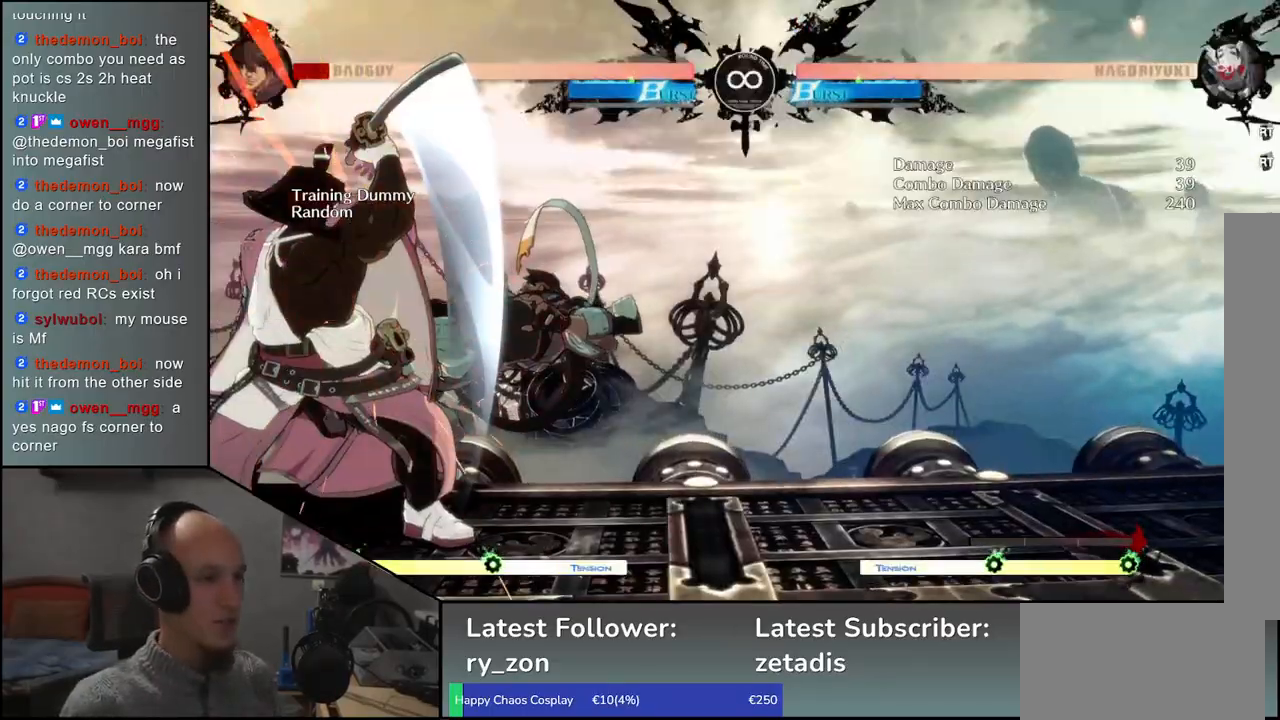
{"buttons": [], "left_stick": "center", "events": [[100, "R1", "down"], [200, "R1", "up"], [333, "R1", "down"], [433, "R1", "up"]]}
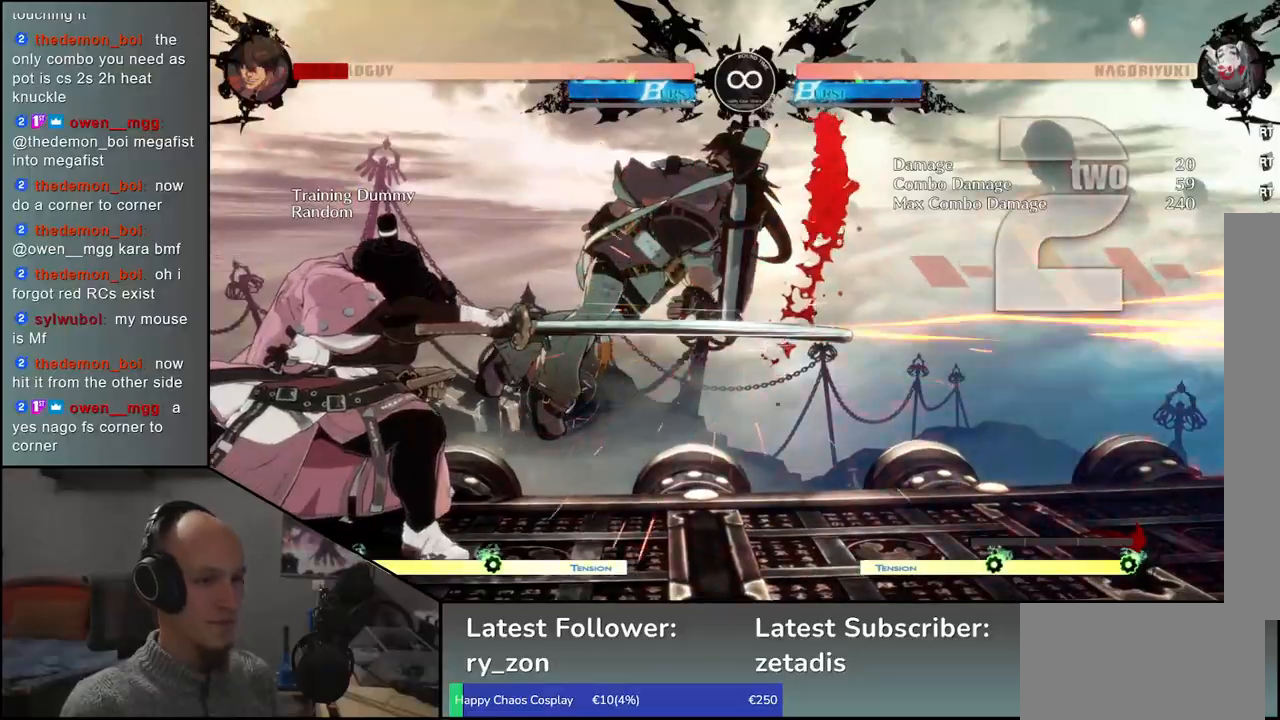
{"buttons": ["L1"], "left_stick": "right", "events": [[50, "R1", "down"], [117, "R1", "up"], [167, "left_stick", "down-left"], [233, "left_stick", "right"], [317, "left_stick", "down"], [417, "left_stick", "right"], [500, "L1", "down"]]}
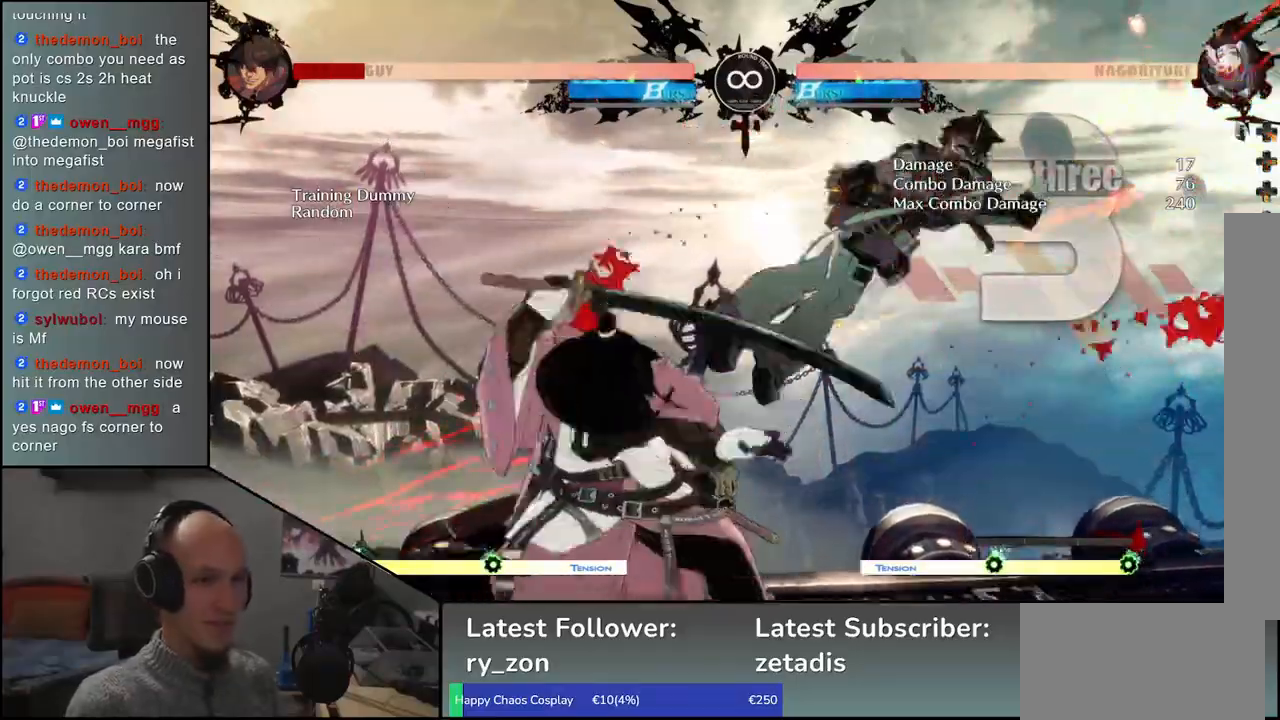
{"buttons": [], "left_stick": "center", "events": [[17, "left_stick", "down"], [100, "L1", "up"], [117, "left_stick", "right"], [183, "left_stick", "left"], [300, "left_stick", "down"], [367, "left_stick", "right"], [400, "CROSS", "down"], [433, "left_stick", "center"], [450, "CROSS", "up"]]}
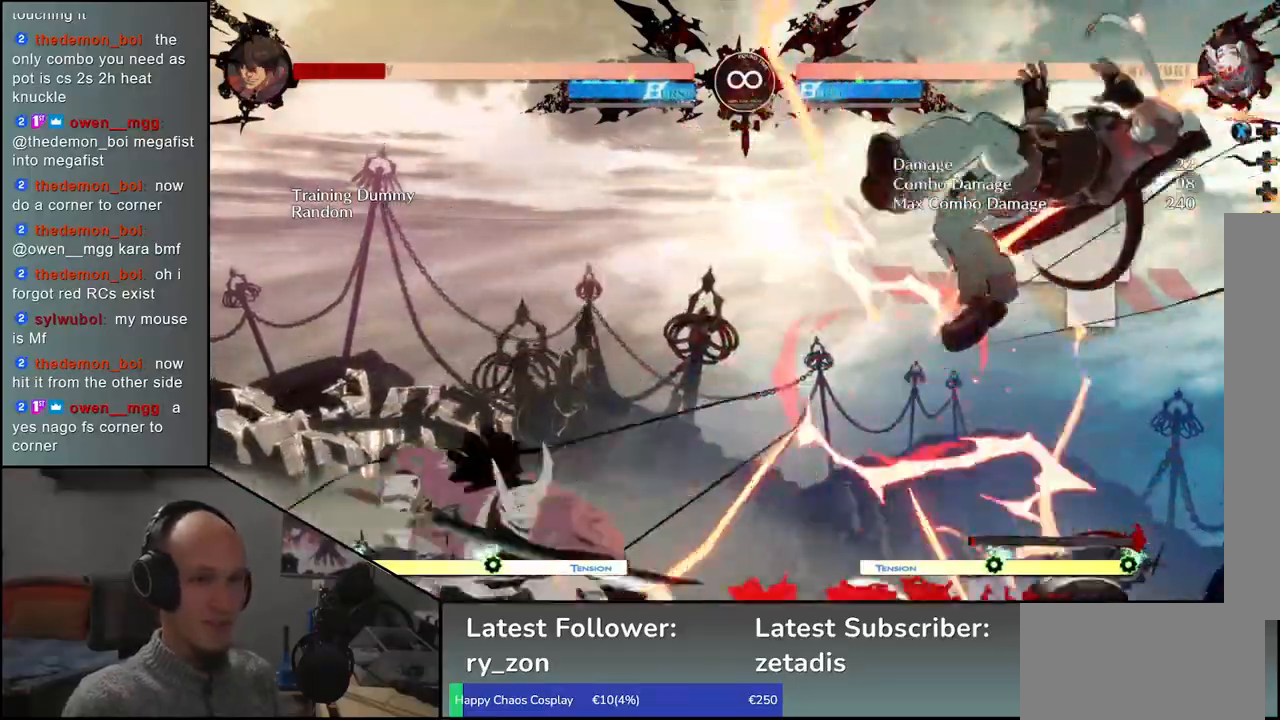
{"buttons": [], "left_stick": "center", "events": [[417, "R1", "down"], [500, "R1", "up"]]}
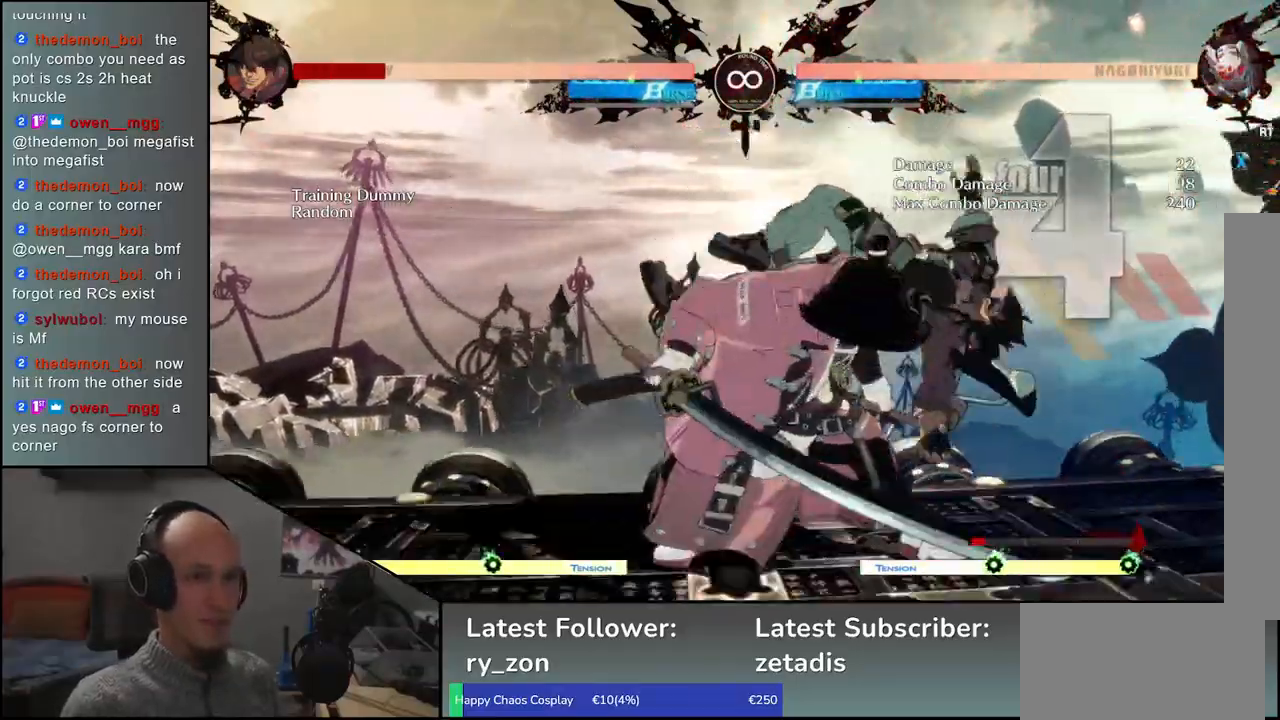
{"buttons": [], "left_stick": "center", "events": [[117, "R1", "down"], [200, "R1", "up"], [333, "R1", "down"], [417, "R1", "up"]]}
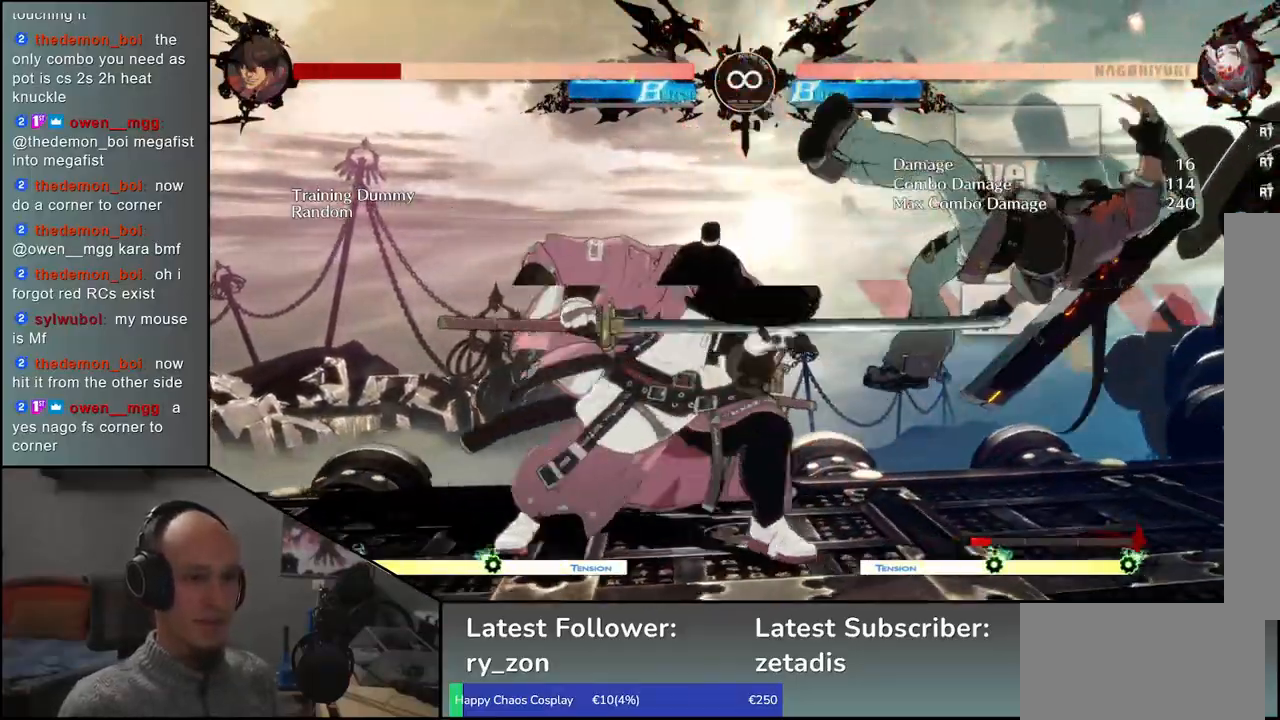
{"buttons": ["R1"], "left_stick": "center", "events": [[50, "R1", "down"], [150, "R1", "up"], [267, "R1", "down"], [367, "R1", "up"], [500, "R1", "down"]]}
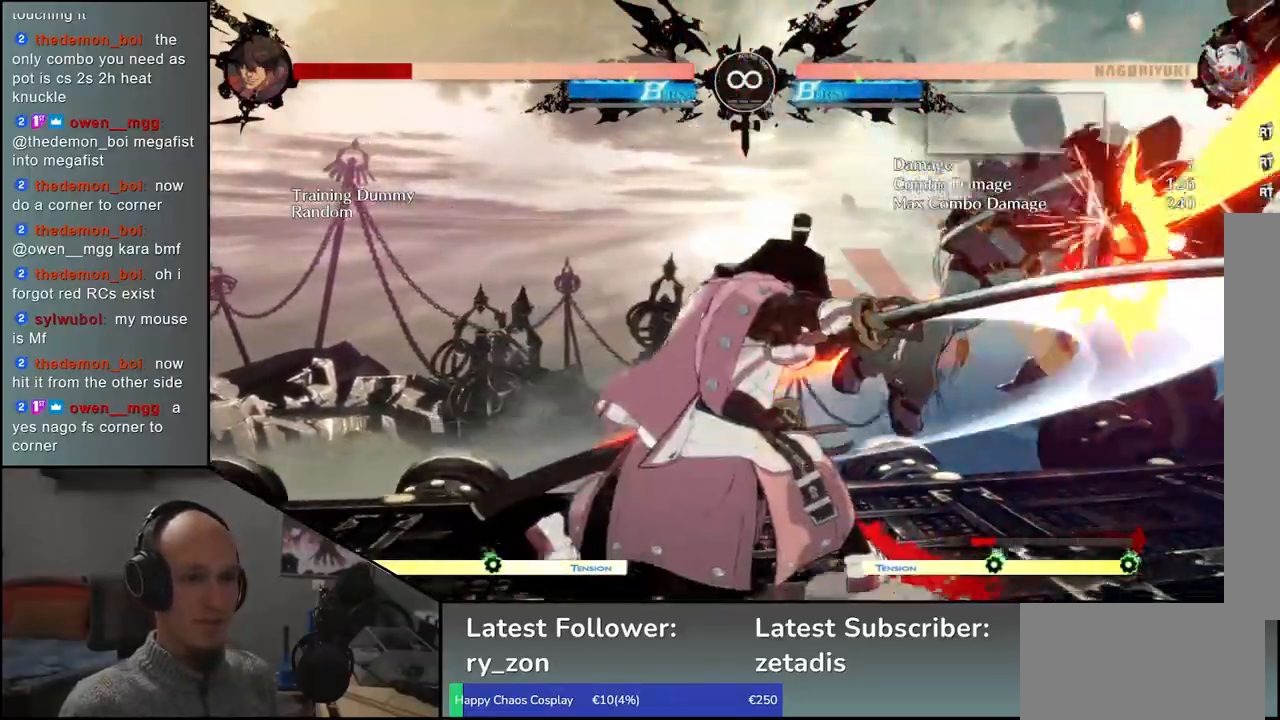
{"buttons": ["CIRCLE", "TRIANGLE", "L1", "R1"], "left_stick": "right", "events": [[100, "R1", "up"], [233, "R1", "down"], [333, "R1", "up"], [400, "left_stick", "right"], [450, "CIRCLE", "down"], [467, "L1", "down"], [467, "R1", "down"], [467, "TRIANGLE", "down"]]}
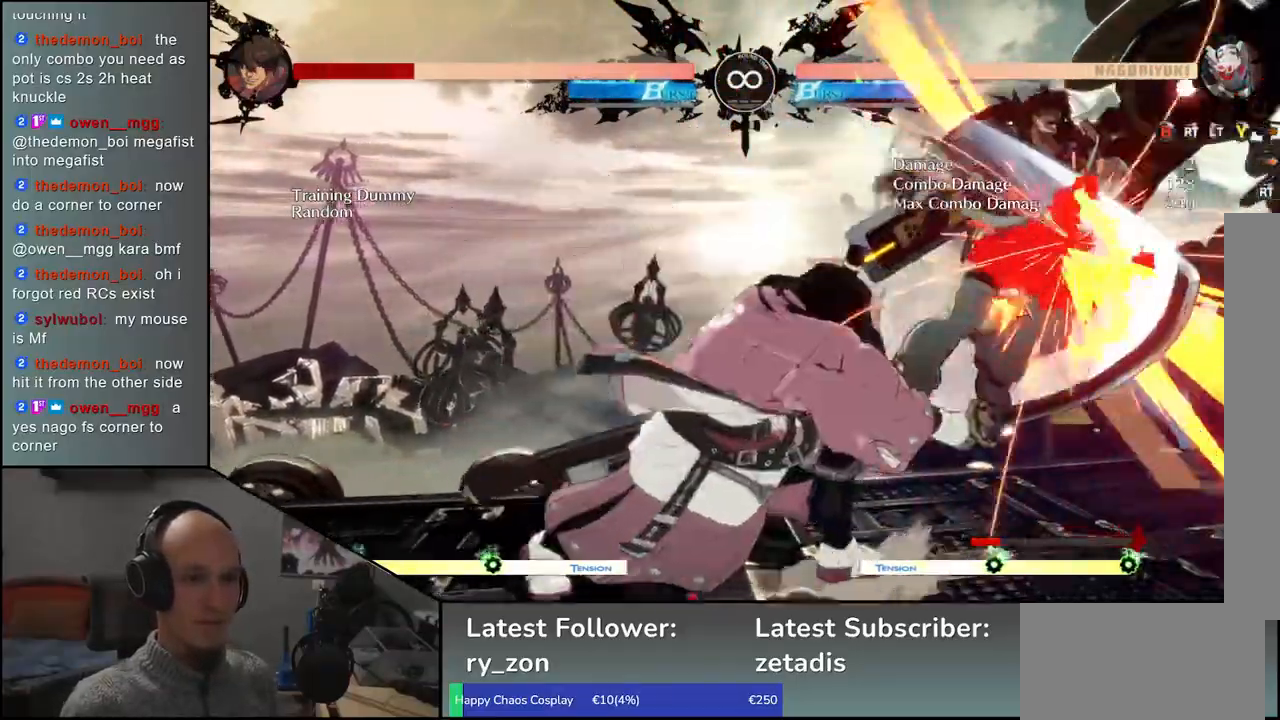
{"buttons": [], "left_stick": "right", "events": [[100, "L1", "up"], [100, "R1", "up"], [133, "TRIANGLE", "up"], [150, "CIRCLE", "up"]]}
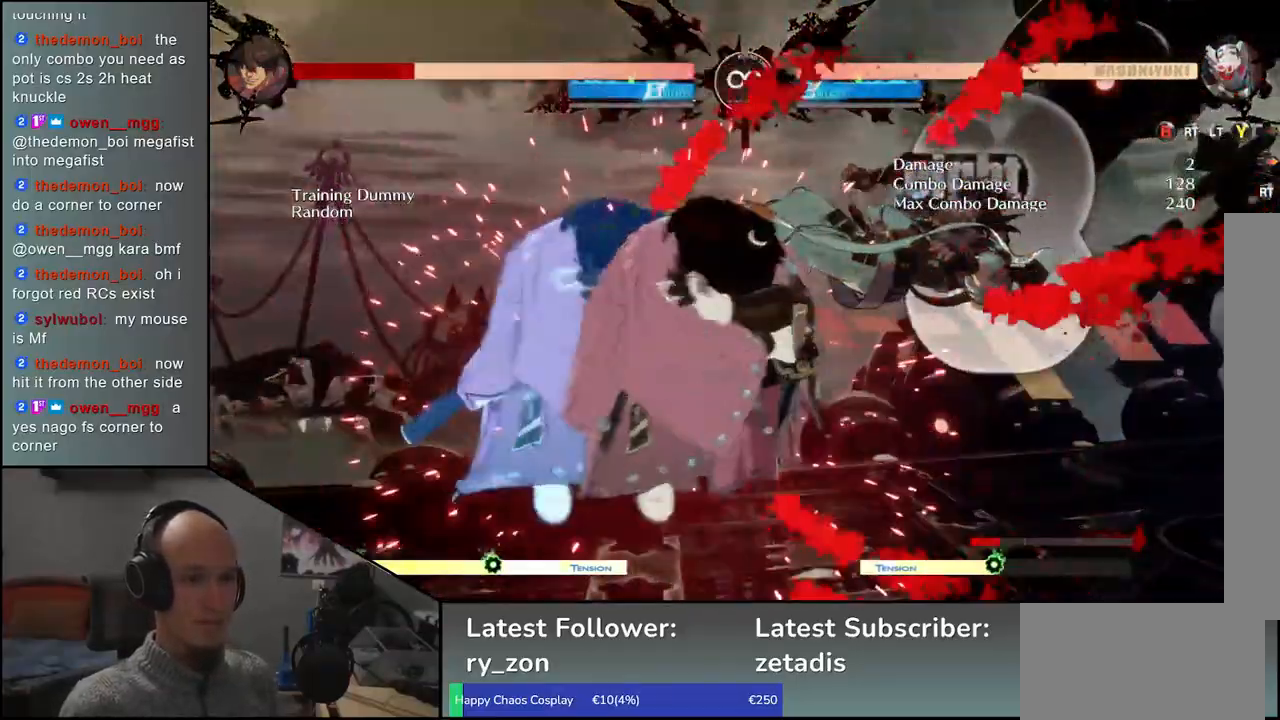
{"buttons": [], "left_stick": "right", "events": []}
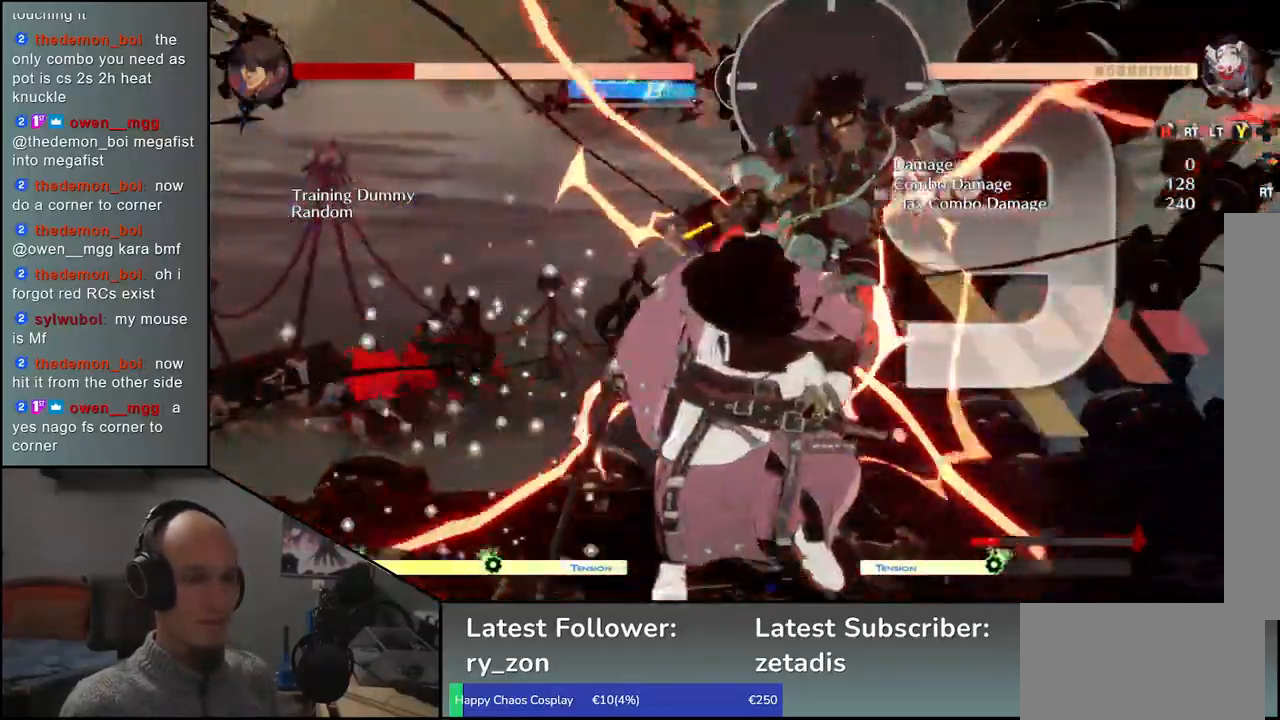
{"buttons": [], "left_stick": "right", "events": []}
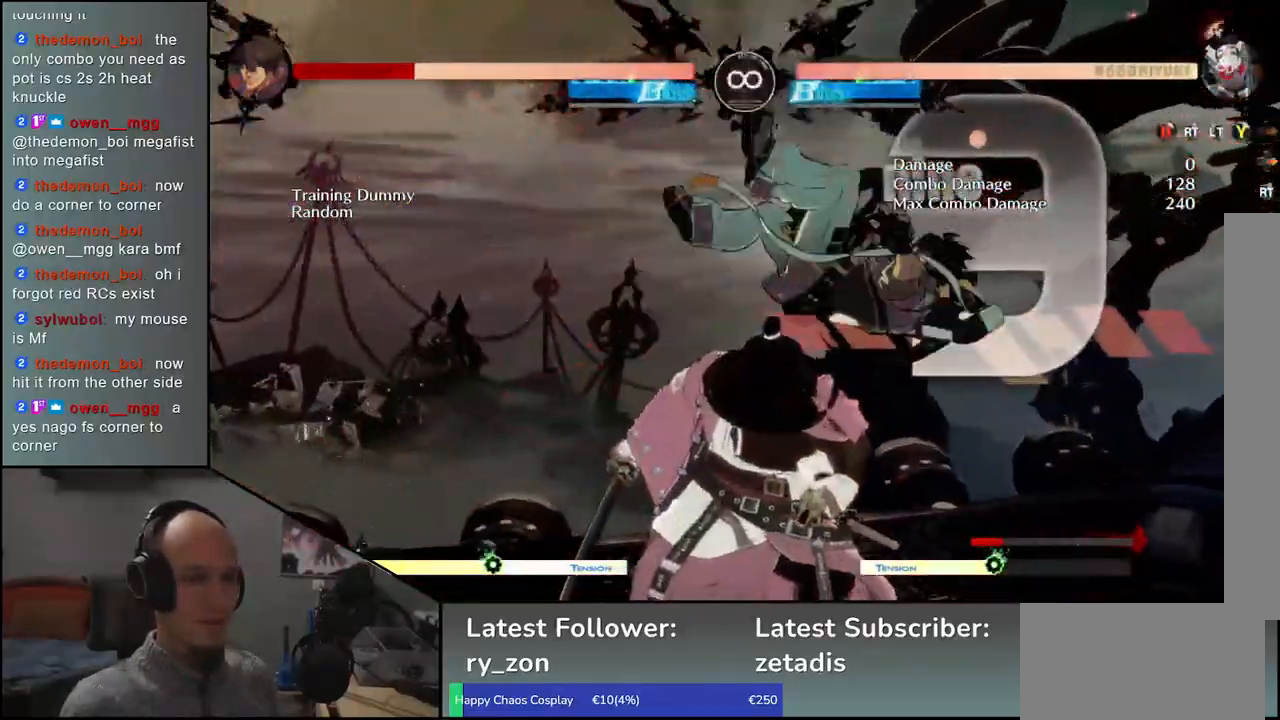
{"buttons": [], "left_stick": "center", "events": [[133, "R1", "down"], [200, "R1", "up"], [217, "left_stick", "center"], [383, "R1", "down"], [450, "R1", "up"]]}